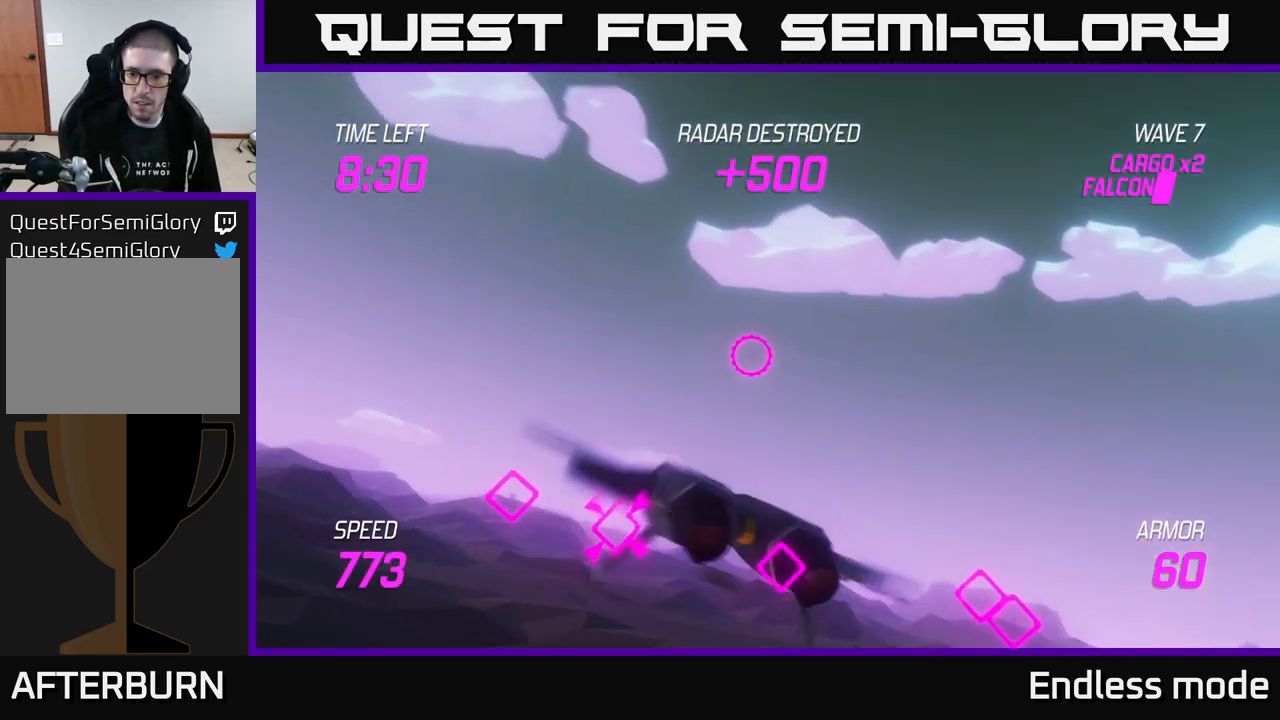
Gameplay with a controller (Xbox layout); each line is a JSON object with the inputs held at the frame after it. "events" lists button and stick changes between this image and that frame as [ms after this image, input, new state], when the widget could be followed in between.
{"buttons": ["L2"], "left_stick": "down-right", "right_stick": "center", "events": [[216, "left_stick", "down-right"]]}
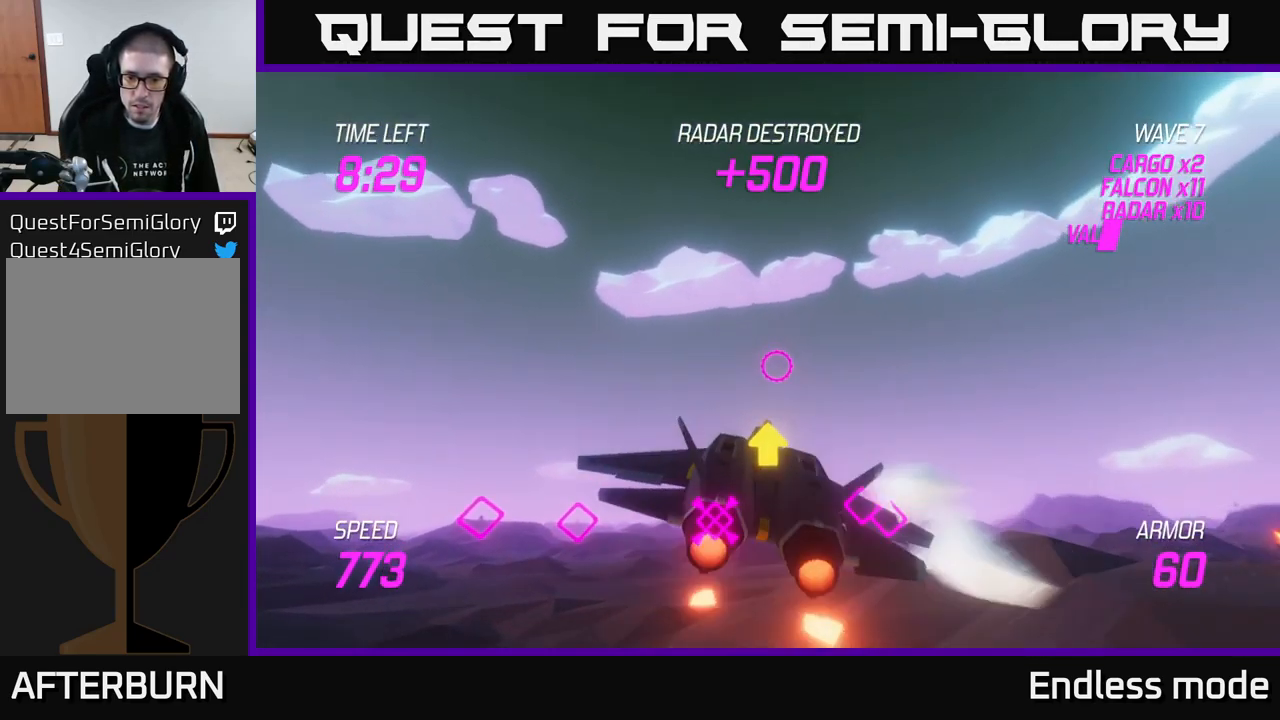
{"buttons": [], "left_stick": "up-right", "right_stick": "center", "events": [[133, "L2", "up"], [150, "left_stick", "right"], [416, "left_stick", "up-right"]]}
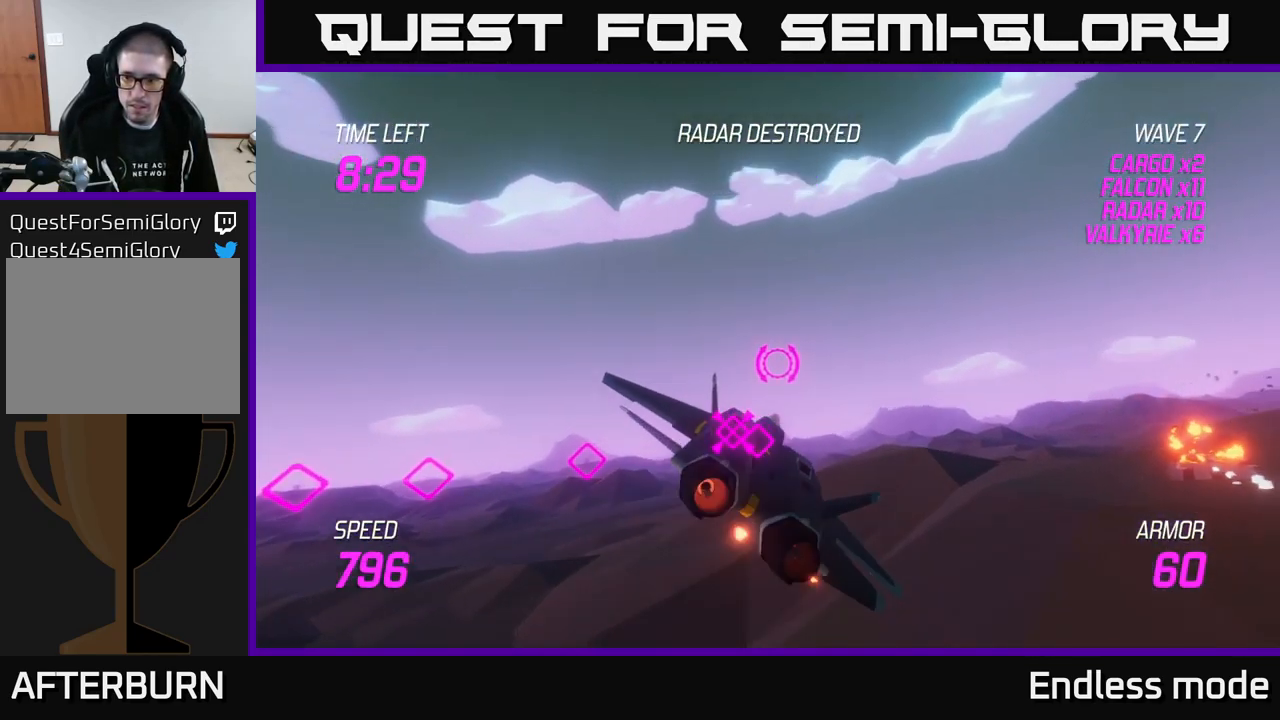
{"buttons": ["L2"], "left_stick": "right", "right_stick": "center", "events": [[283, "left_stick", "right"], [350, "L2", "down"]]}
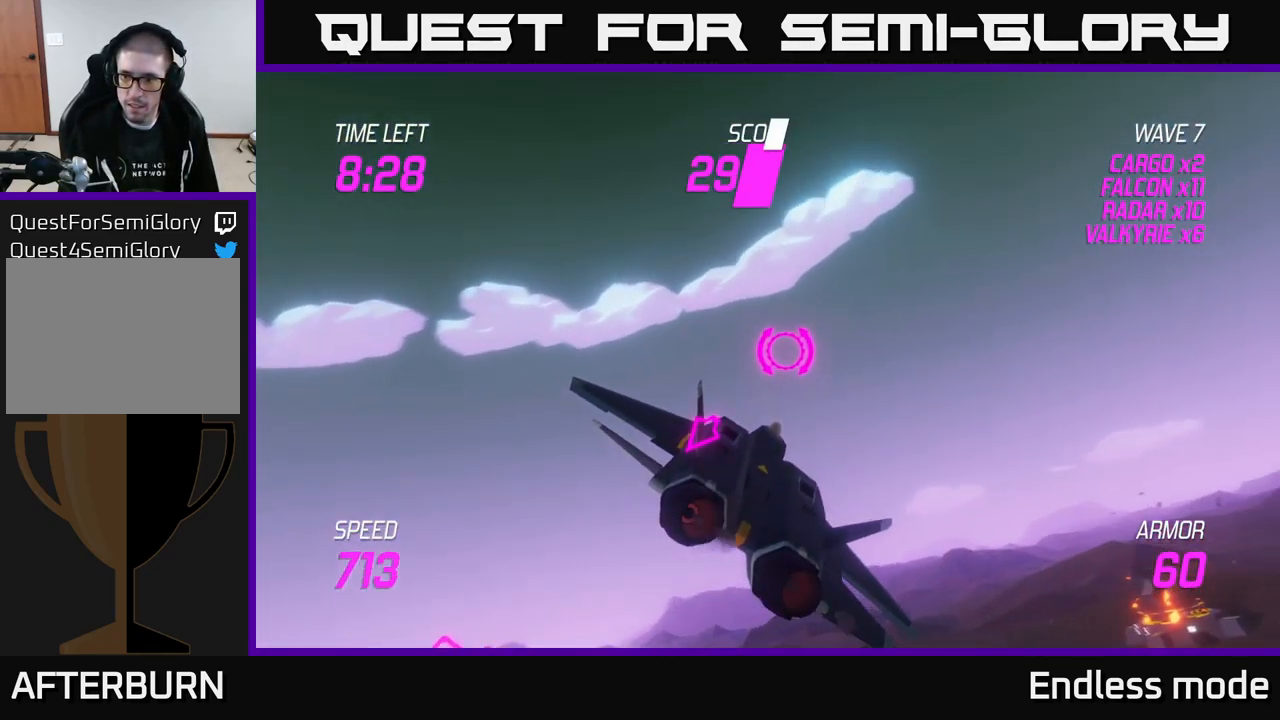
{"buttons": ["L2"], "left_stick": "right", "right_stick": "center", "events": []}
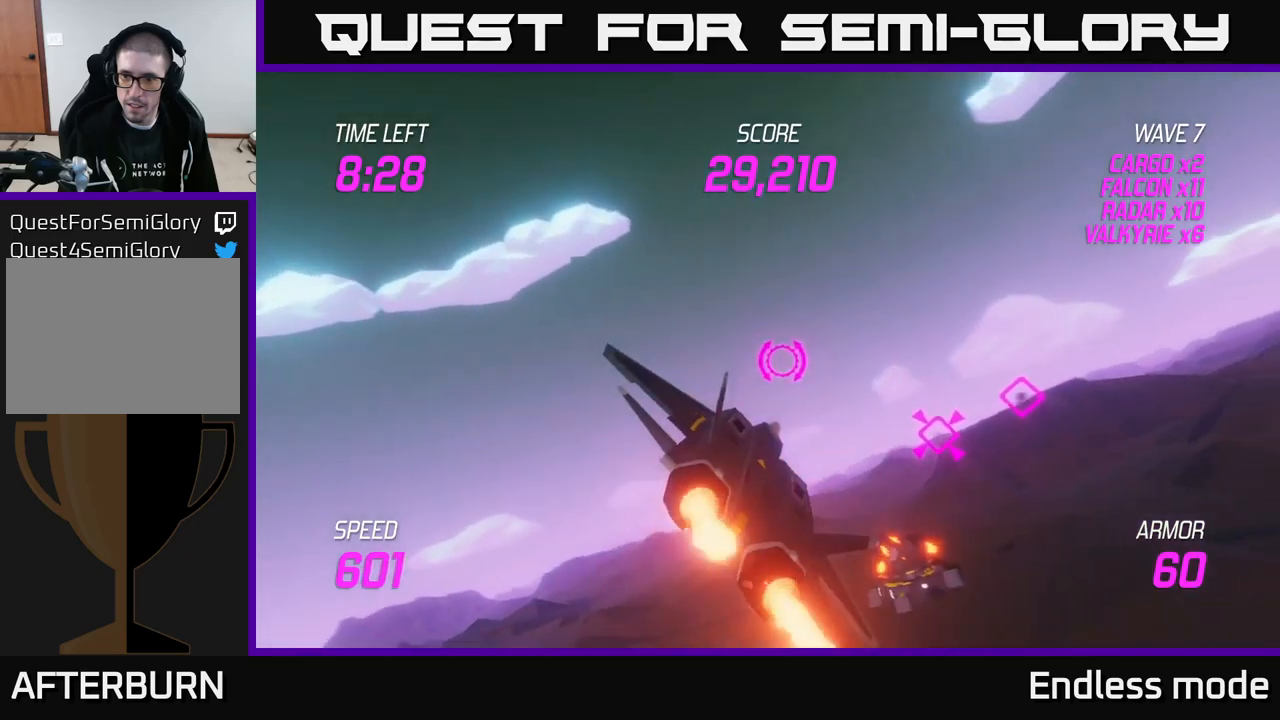
{"buttons": [], "left_stick": "right", "right_stick": "center", "events": [[267, "L2", "up"]]}
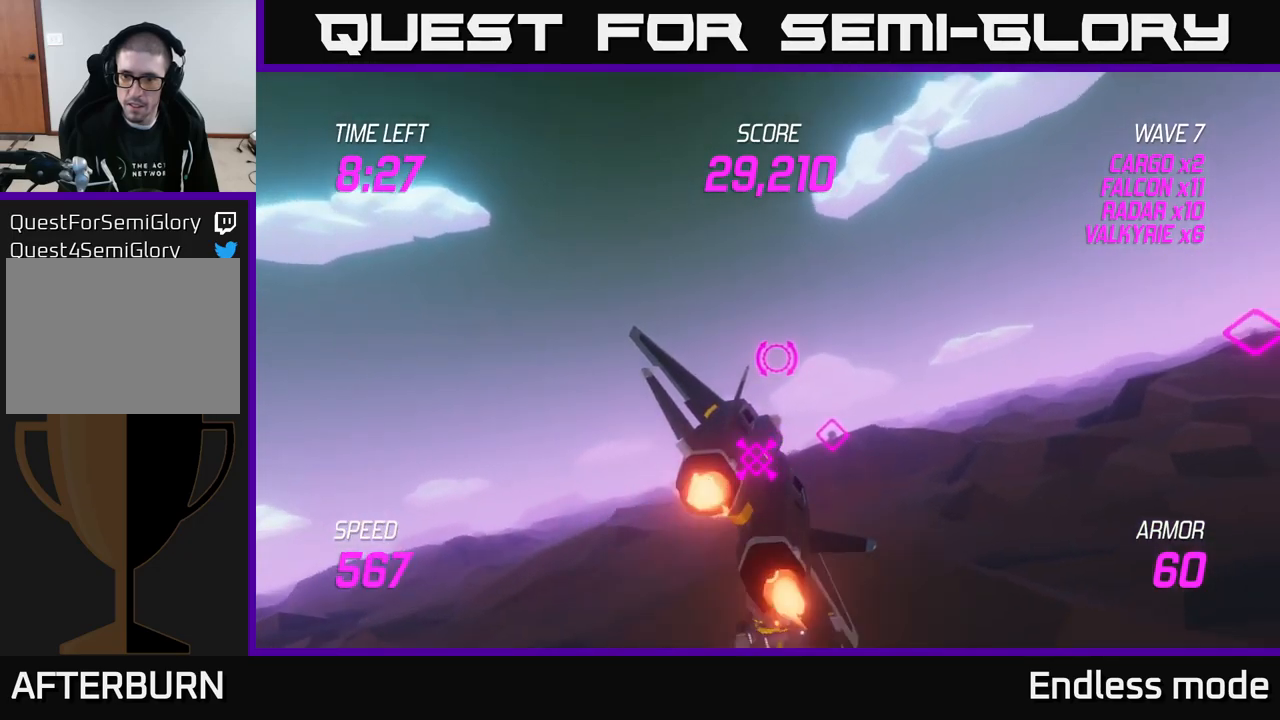
{"buttons": ["L2"], "left_stick": "right", "right_stick": "center", "events": [[383, "L2", "down"]]}
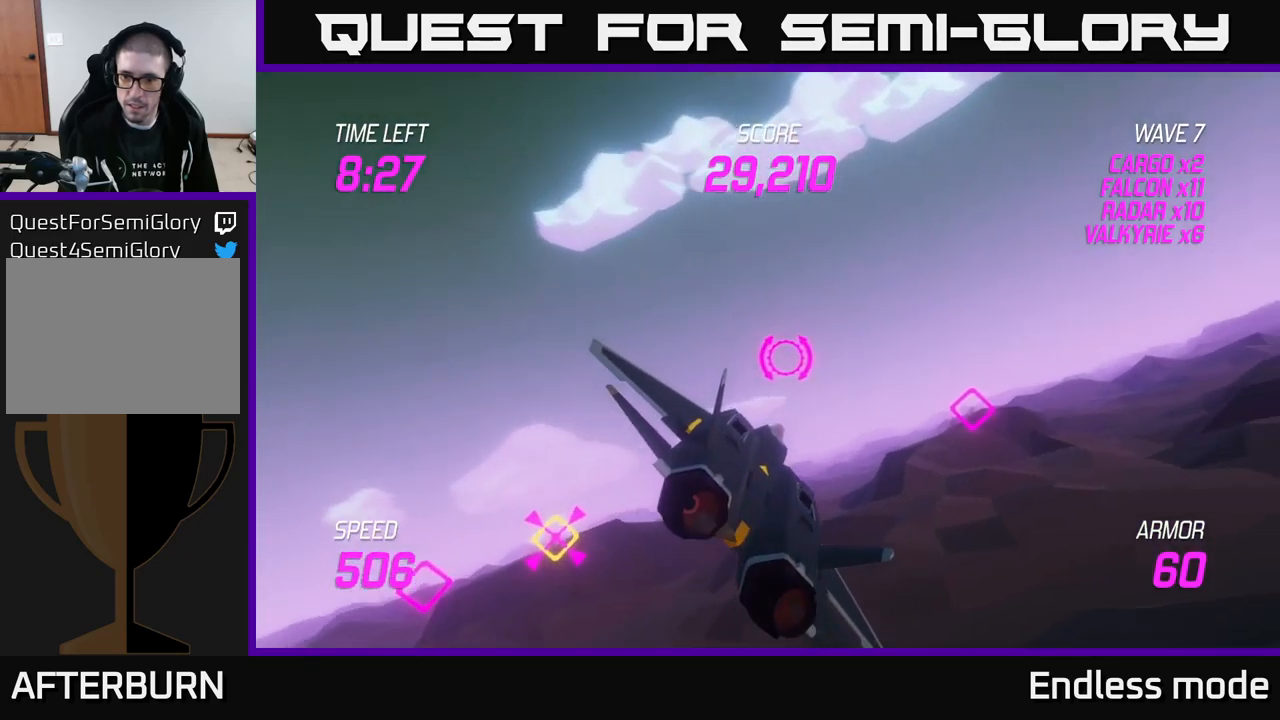
{"buttons": [], "left_stick": "right", "right_stick": "center", "events": [[133, "R2", "down"], [283, "R2", "up"], [383, "L2", "up"]]}
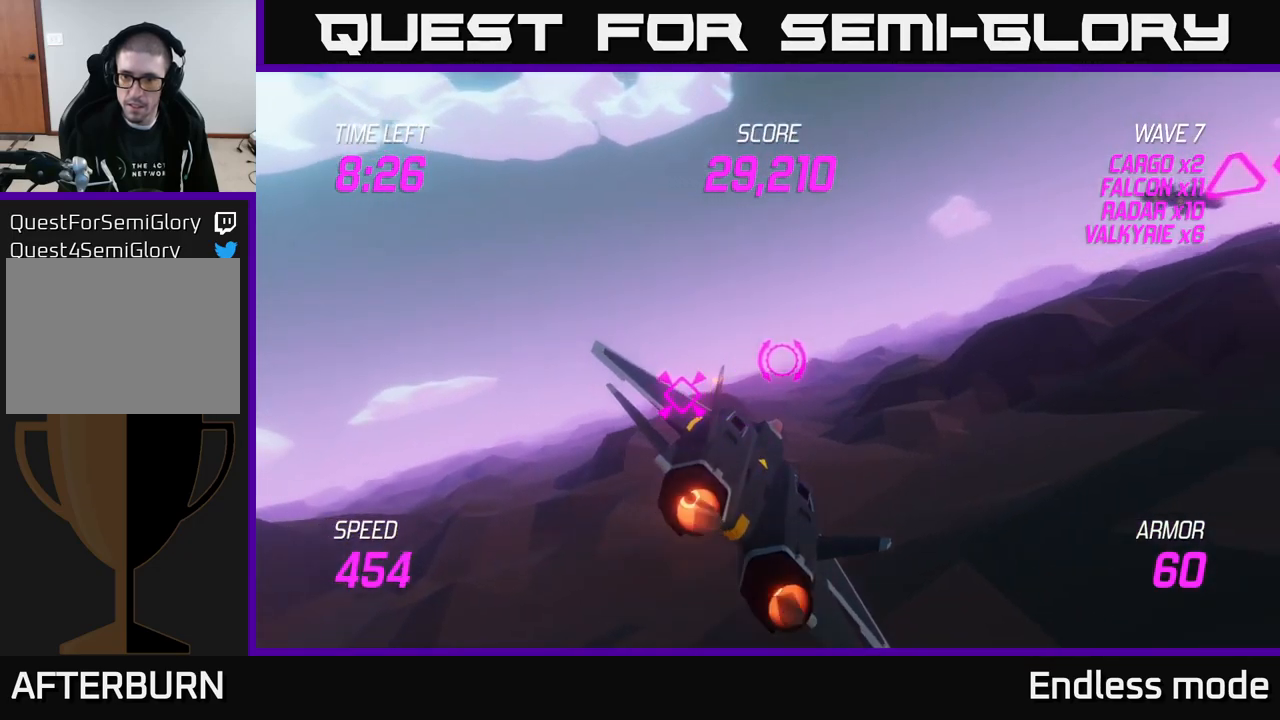
{"buttons": ["L2"], "left_stick": "right", "right_stick": "center", "events": [[400, "L2", "down"]]}
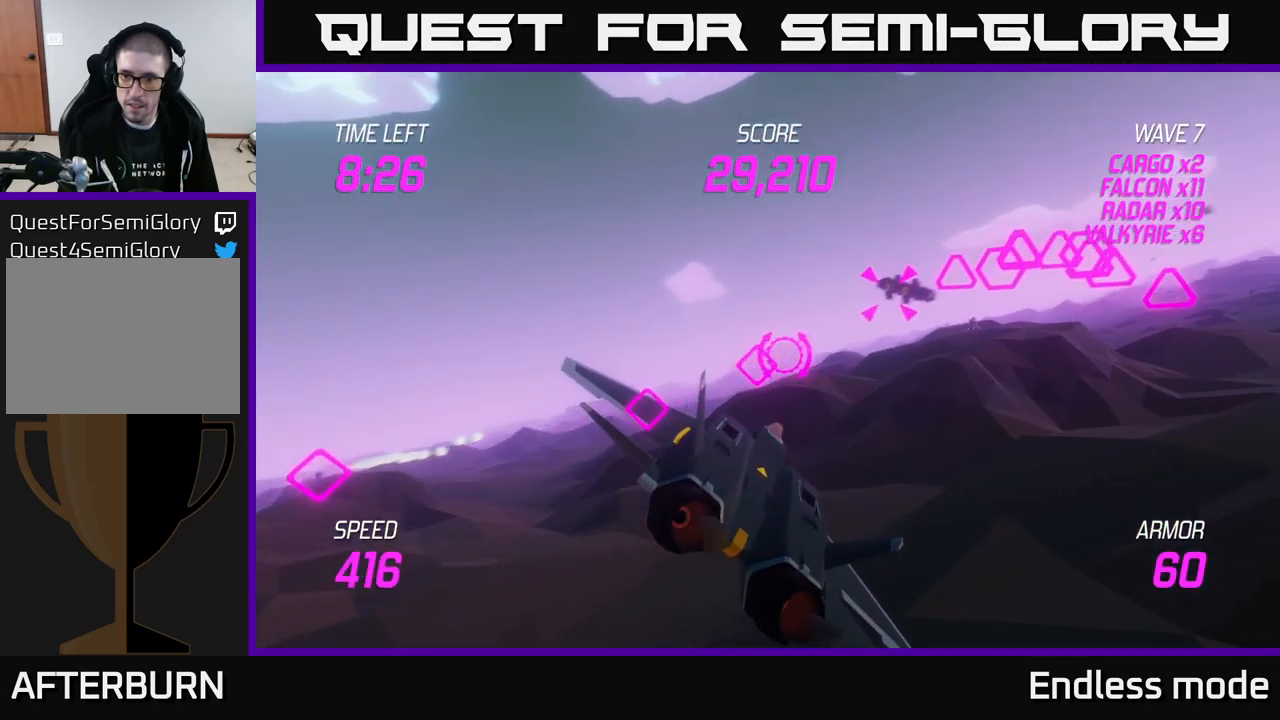
{"buttons": ["L2", "R2"], "left_stick": "up-right", "right_stick": "center", "events": [[200, "R2", "down"], [317, "left_stick", "up-right"], [350, "R2", "up"], [383, "L2", "up"], [433, "R2", "down"], [467, "L2", "down"]]}
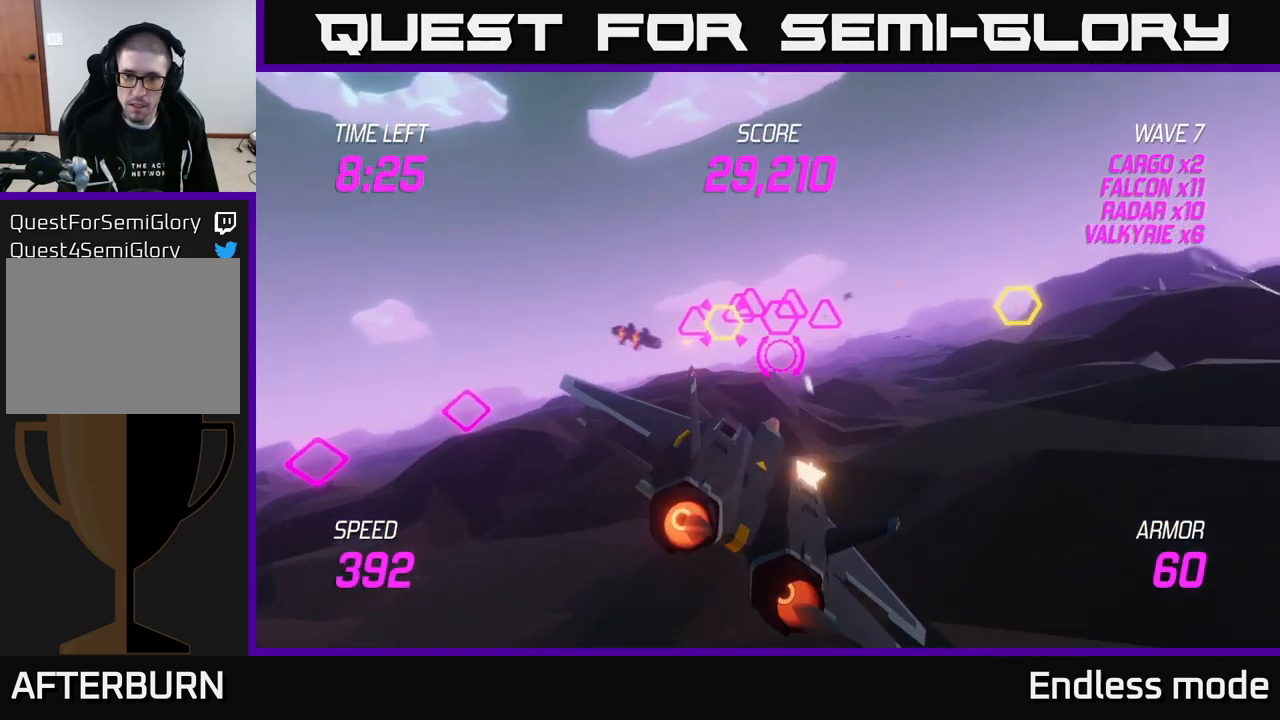
{"buttons": ["L2", "R2"], "left_stick": "down-left", "right_stick": "center", "events": [[17, "R2", "up"], [100, "R2", "down"], [217, "R2", "up"], [267, "left_stick", "left"], [300, "R2", "down"], [383, "R2", "up"], [417, "left_stick", "down-left"], [467, "R2", "down"]]}
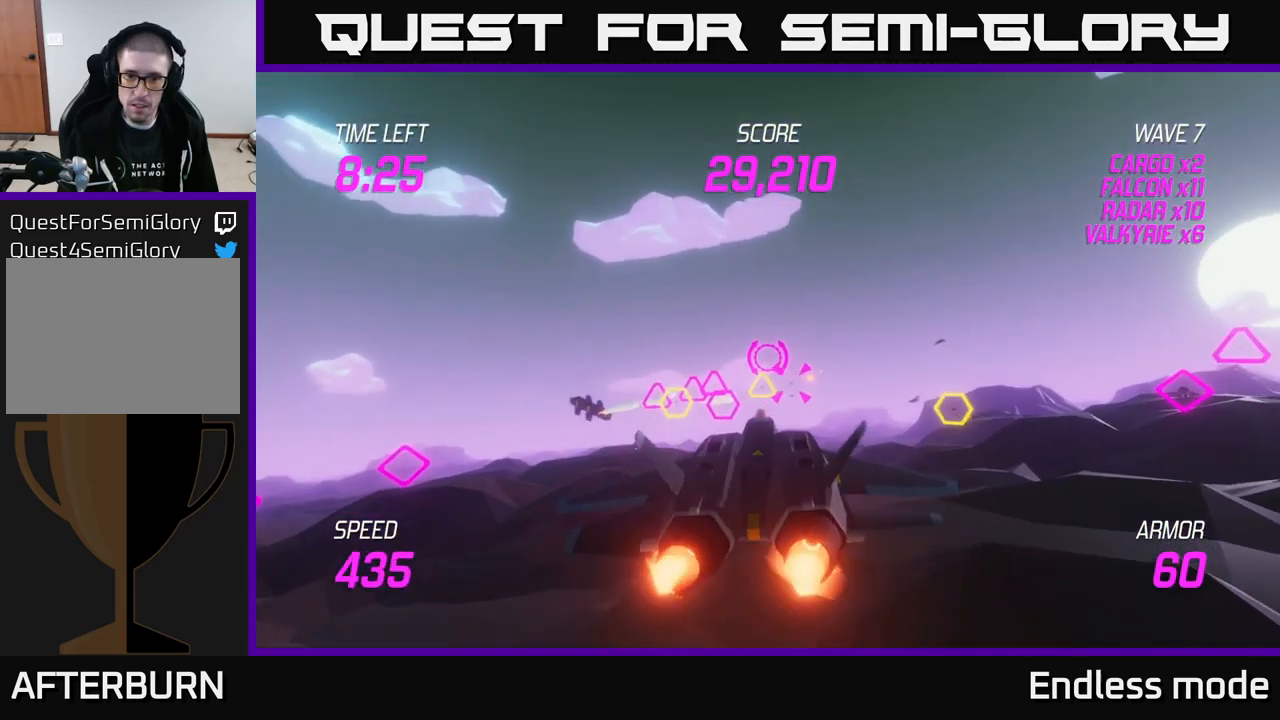
{"buttons": ["L2"], "left_stick": "left", "right_stick": "center", "events": [[67, "R2", "up"], [150, "L2", "up"], [167, "R2", "down"], [200, "left_stick", "right"], [250, "R2", "up"], [333, "L2", "down"], [333, "R2", "down"], [417, "R2", "up"], [450, "left_stick", "left"]]}
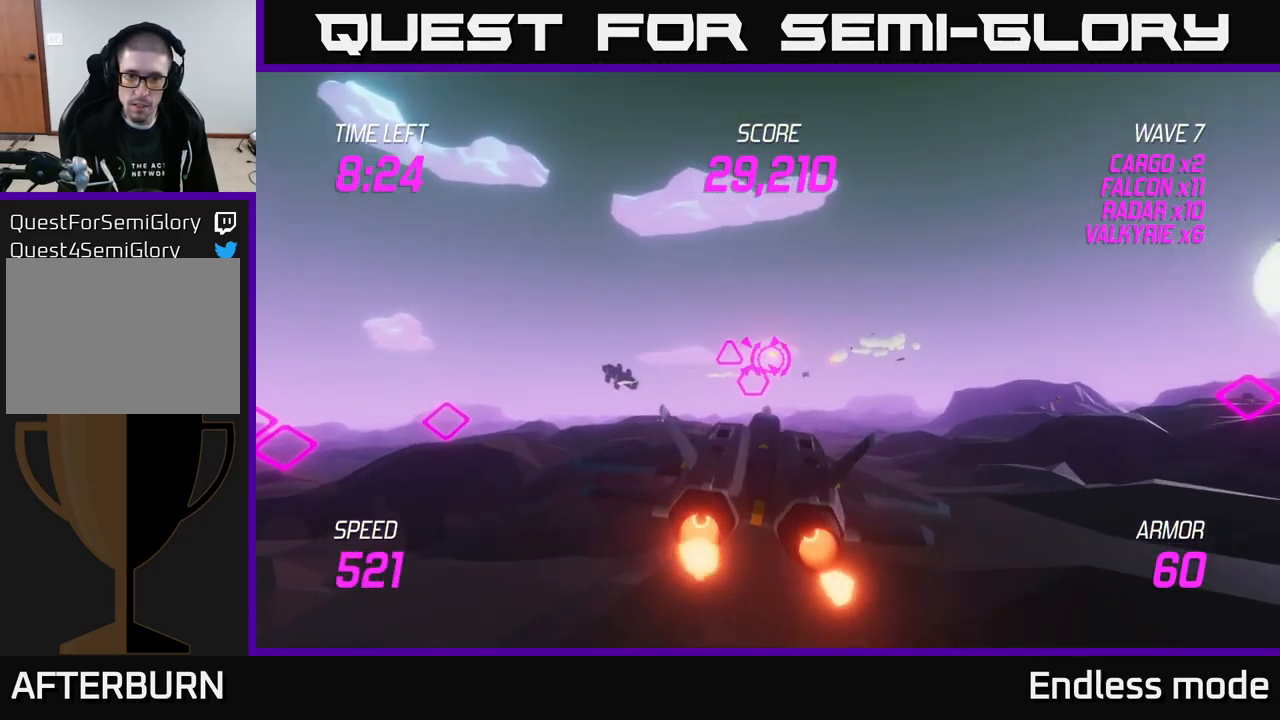
{"buttons": ["L2"], "left_stick": "left", "right_stick": "center", "events": [[33, "L2", "up"], [33, "R2", "down"], [133, "R2", "up"], [200, "L2", "down"], [200, "R2", "down"], [250, "left_stick", "up-right"], [317, "R2", "up"], [350, "L2", "up"], [350, "left_stick", "up"], [400, "R2", "down"], [467, "L2", "down"], [483, "left_stick", "left"], [500, "R2", "up"]]}
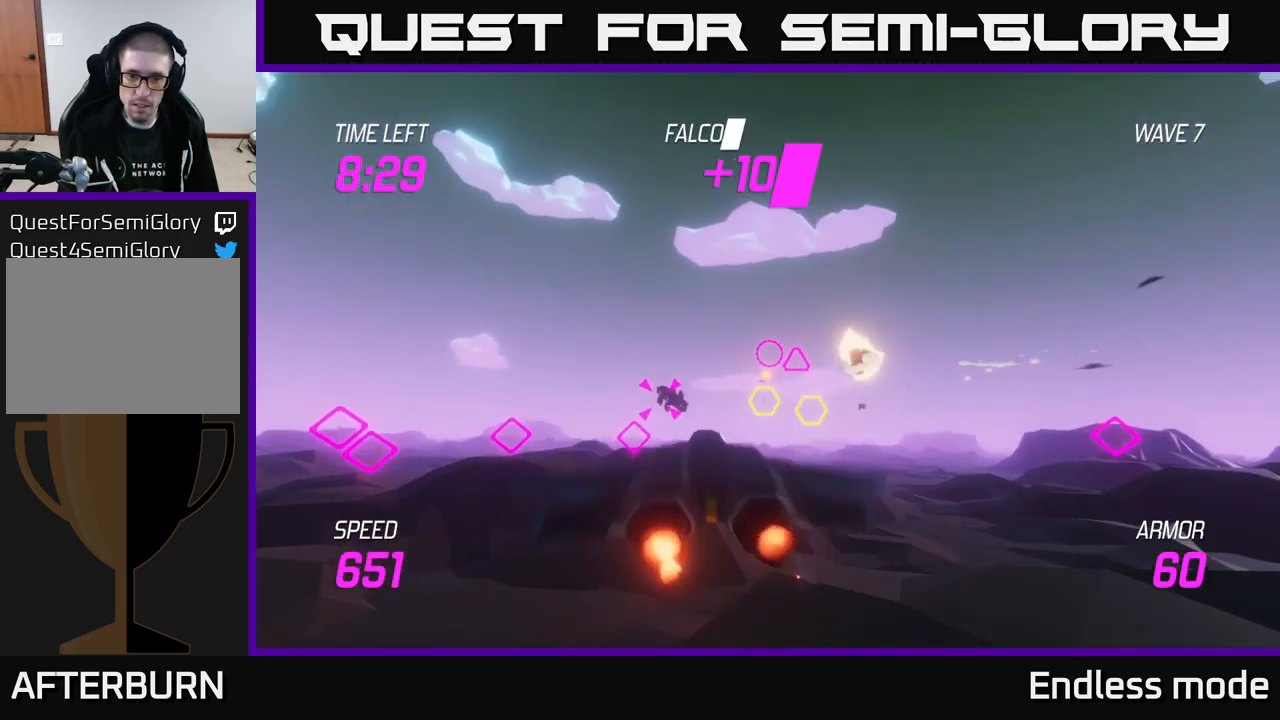
{"buttons": ["R2"], "left_stick": "right", "right_stick": "center", "events": [[17, "left_stick", "down-left"], [67, "R2", "down"], [83, "L2", "up"], [183, "R2", "up"], [250, "R2", "down"], [250, "left_stick", "down-right"], [317, "left_stick", "right"], [350, "L2", "down"], [383, "R2", "up"], [450, "R2", "down"], [500, "L2", "up"]]}
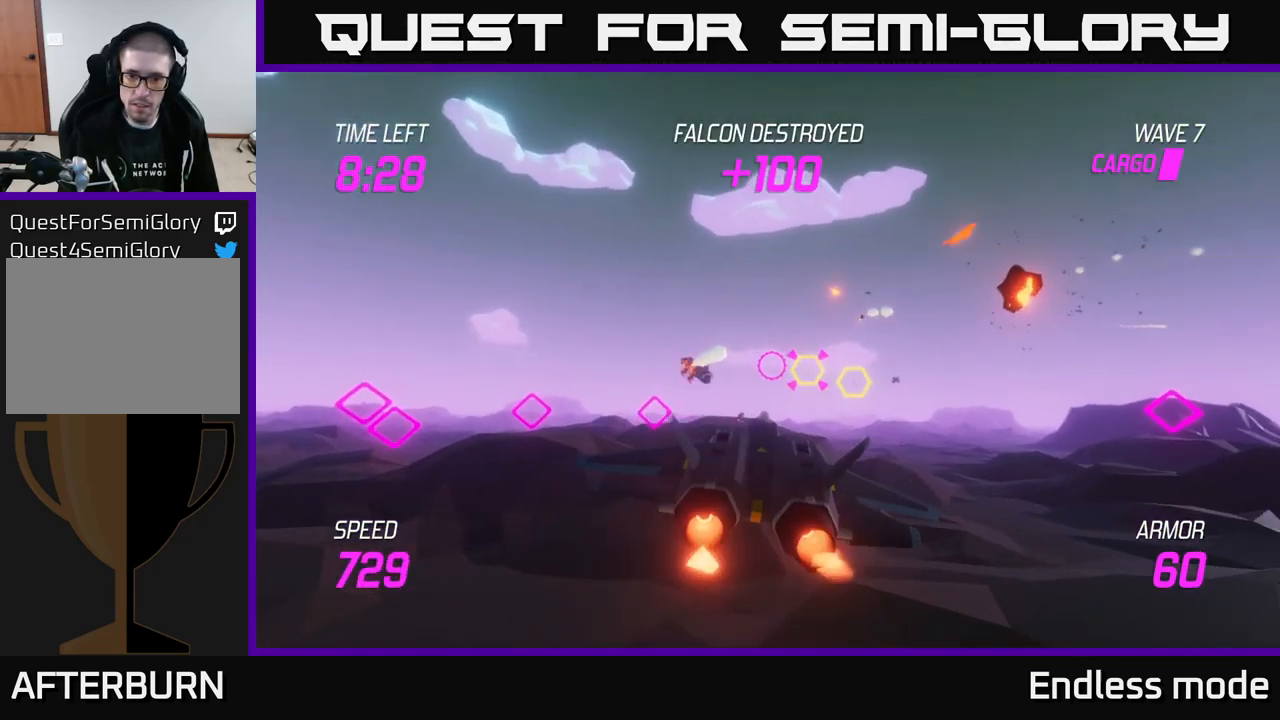
{"buttons": ["L2", "R2"], "left_stick": "left", "right_stick": "center", "events": [[50, "R2", "up"], [67, "L2", "down"], [133, "R2", "down"], [200, "left_stick", "left"], [234, "L2", "up"], [250, "R2", "up"], [317, "L2", "down"], [317, "R2", "down"], [400, "L2", "up"], [400, "R2", "up"], [467, "R2", "down"], [484, "L2", "down"]]}
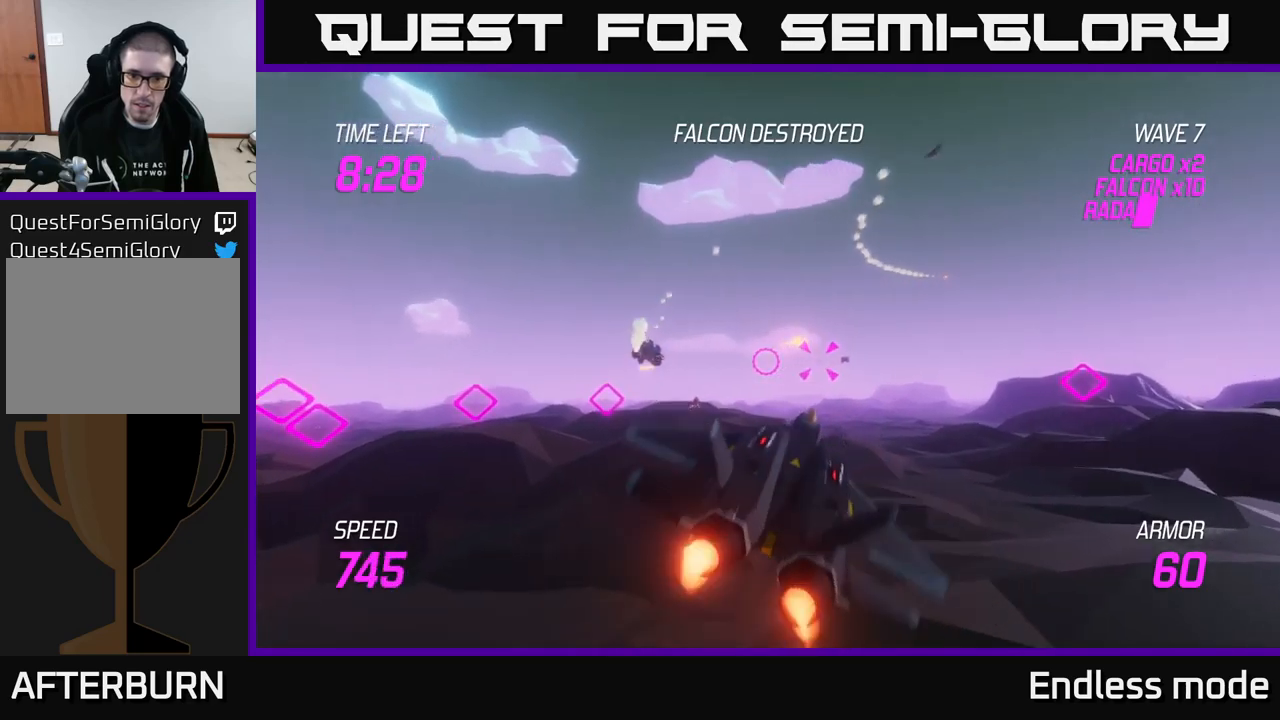
{"buttons": ["R2"], "left_stick": "right", "right_stick": "center", "events": [[100, "R2", "up"], [134, "L2", "up"], [134, "left_stick", "up-right"], [184, "R2", "down"], [200, "L2", "down"], [267, "R2", "up"], [300, "L2", "up"], [317, "left_stick", "right"], [434, "R2", "down"]]}
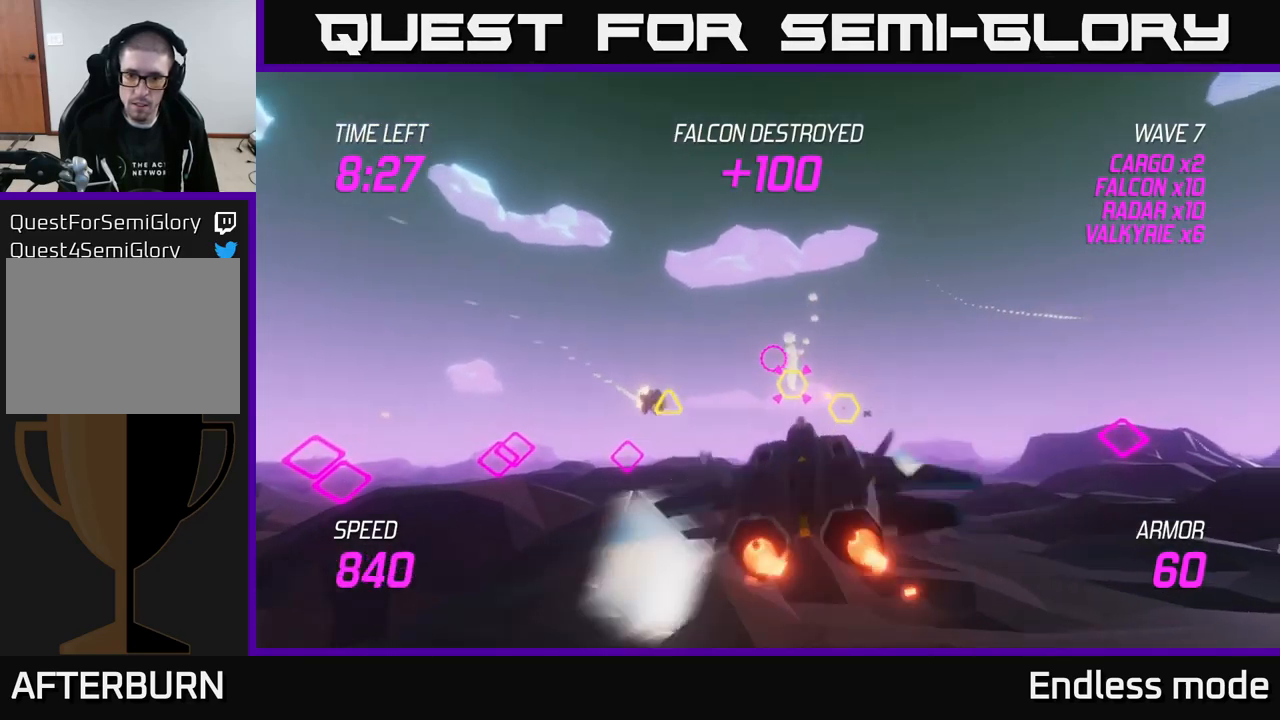
{"buttons": [], "left_stick": "up-left", "right_stick": "center", "events": [[67, "R2", "up"], [150, "R2", "down"], [250, "R2", "up"], [300, "left_stick", "down-left"], [334, "R2", "down"], [450, "R2", "up"], [500, "left_stick", "up-left"]]}
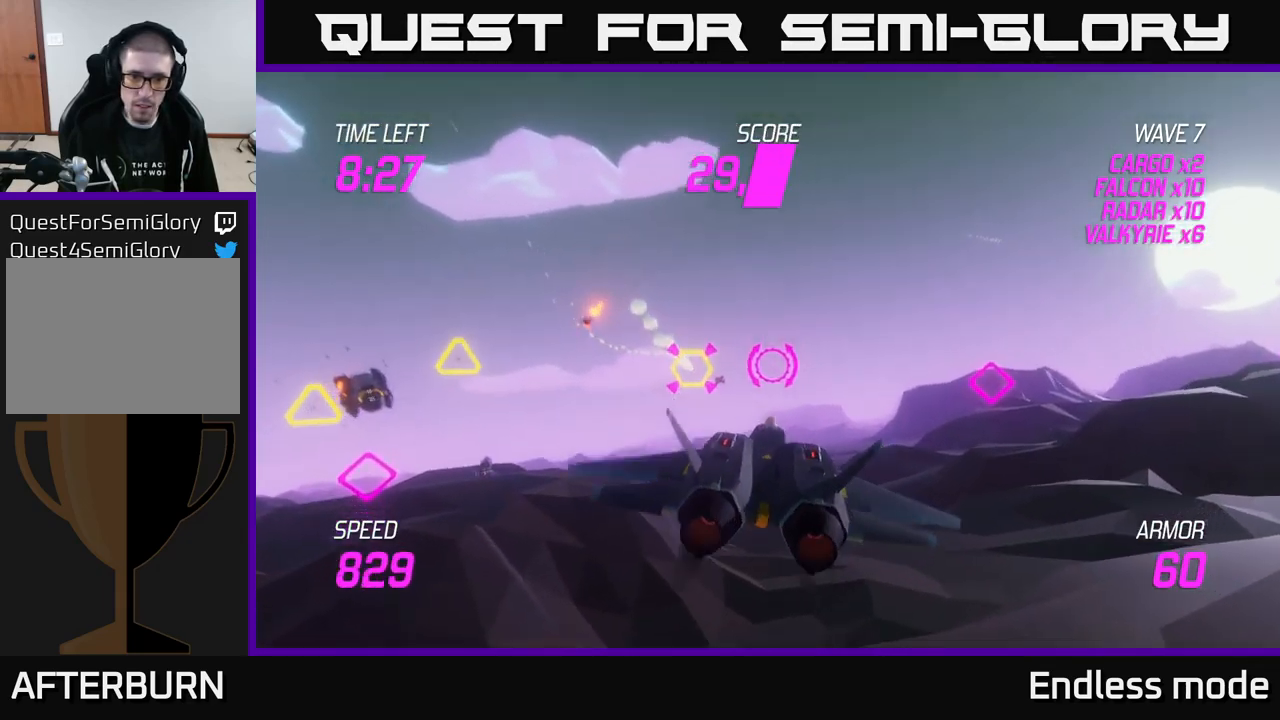
{"buttons": ["R2"], "left_stick": "left", "right_stick": "center", "events": [[34, "R2", "down"], [134, "R2", "up"], [217, "R2", "down"], [250, "left_stick", "center"], [350, "L2", "down"], [350, "R2", "up"], [367, "left_stick", "left"], [417, "R2", "down"], [467, "L2", "up"]]}
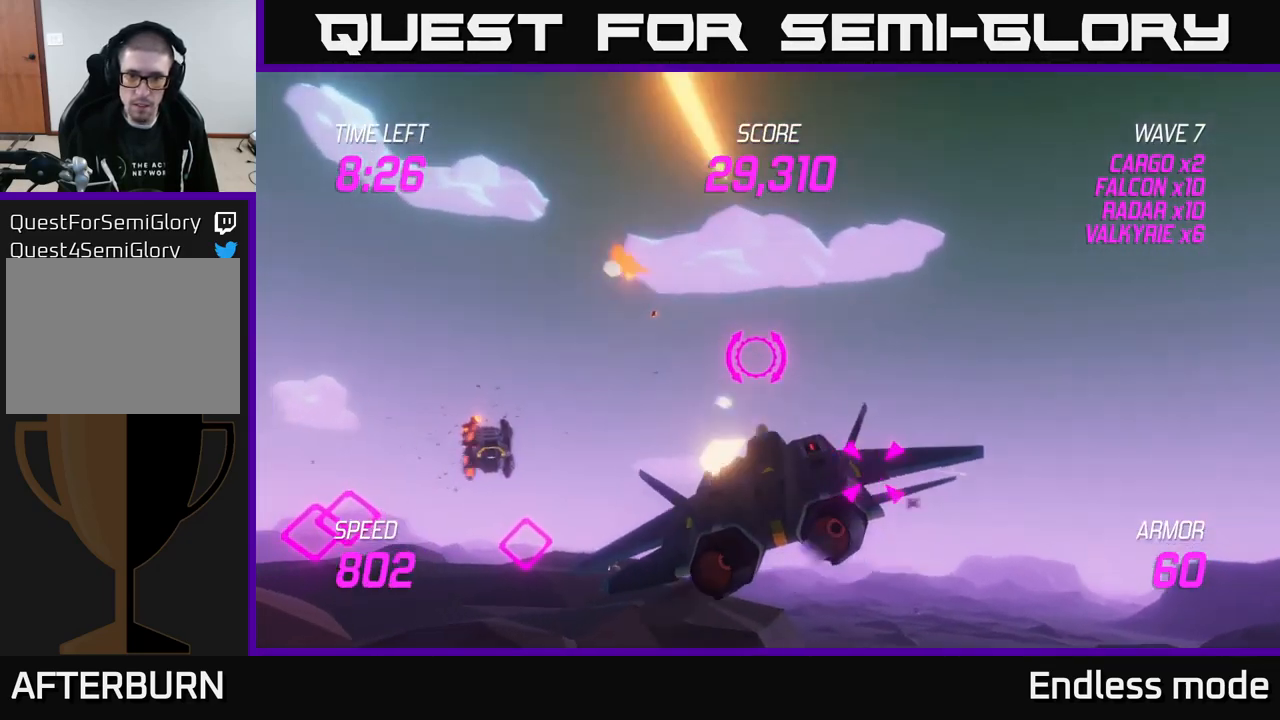
{"buttons": ["L2"], "left_stick": "down-left", "right_stick": "center", "events": [[17, "R2", "up"], [34, "L2", "down"], [50, "left_stick", "up"], [167, "left_stick", "right"], [200, "L2", "up"], [334, "left_stick", "down"], [367, "L2", "down"], [384, "left_stick", "down-left"]]}
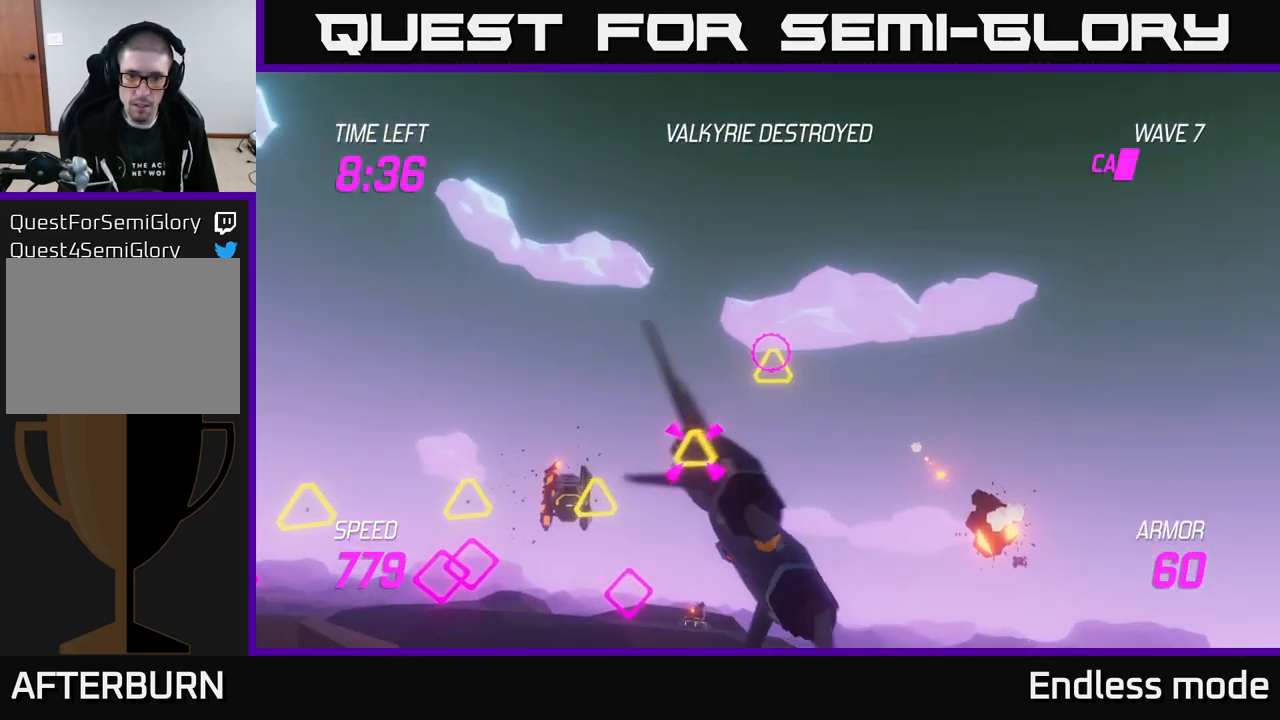
{"buttons": ["R2"], "left_stick": "up", "right_stick": "center", "events": [[100, "L2", "up"], [100, "left_stick", "down-right"], [150, "L2", "down"], [184, "left_stick", "up-right"], [267, "R2", "down"], [284, "left_stick", "up"], [300, "L2", "up"], [350, "R2", "up"], [500, "R2", "down"]]}
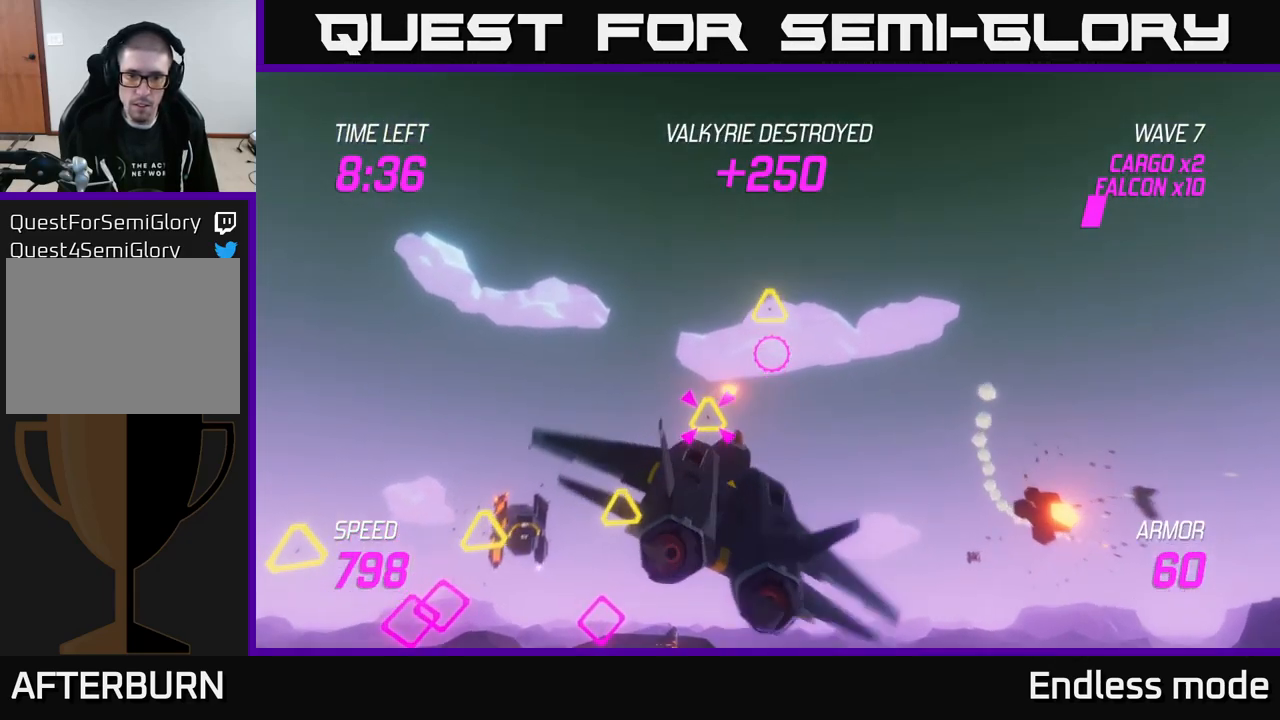
{"buttons": ["L2"], "left_stick": "down-right", "right_stick": "center", "events": [[67, "left_stick", "down-left"], [100, "R2", "up"], [200, "L2", "down"], [317, "L2", "up"], [417, "L2", "down"], [484, "left_stick", "down-right"]]}
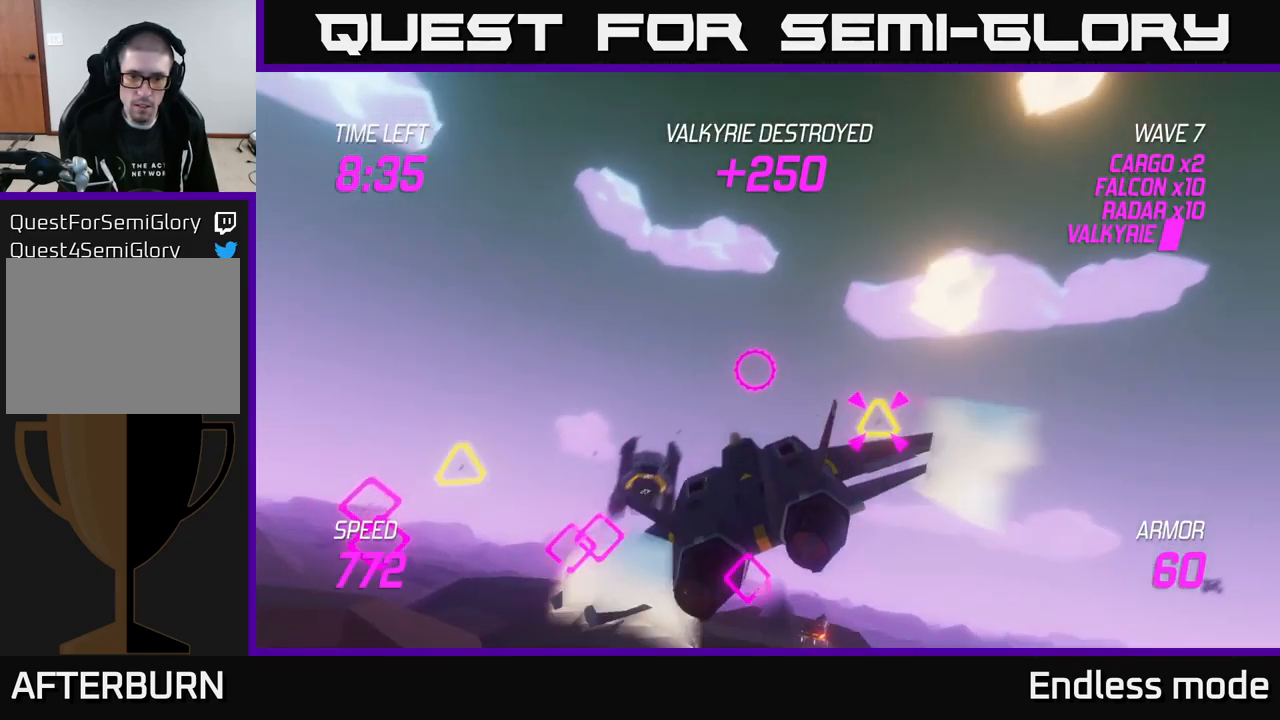
{"buttons": [], "left_stick": "down", "right_stick": "center", "events": [[34, "left_stick", "right"], [167, "left_stick", "left"], [350, "L2", "up"], [450, "left_stick", "down"]]}
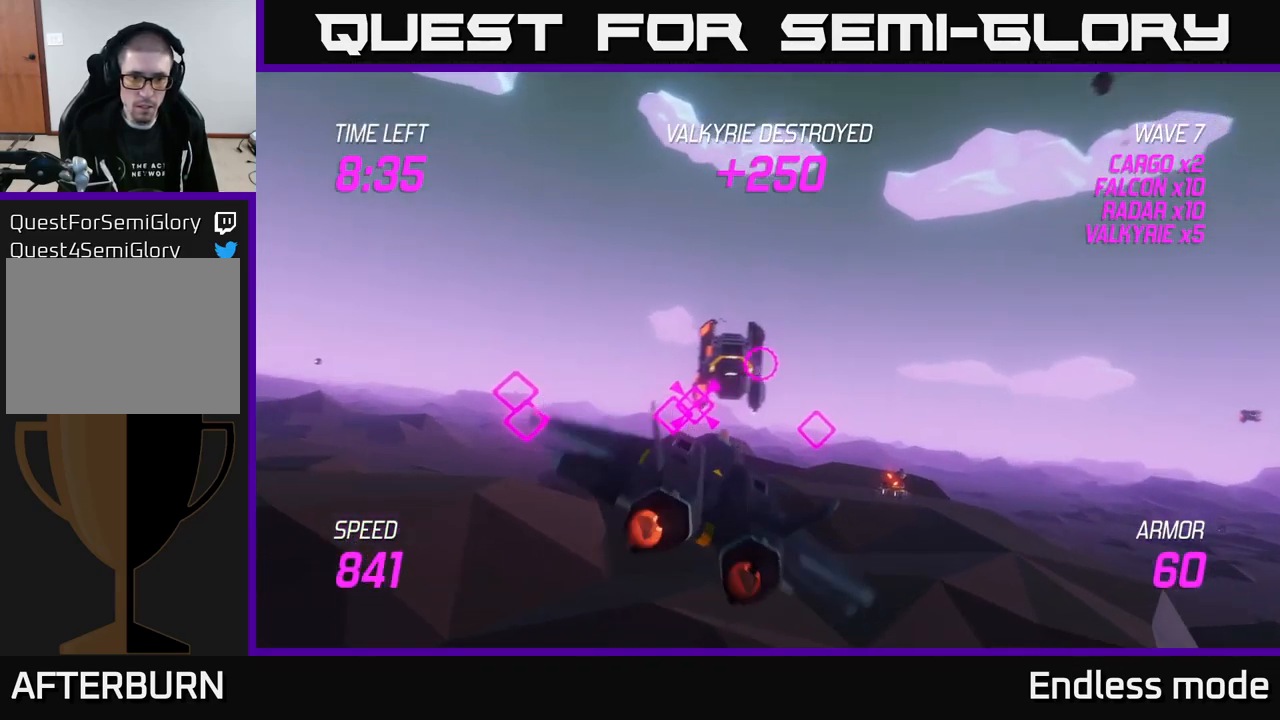
{"buttons": [], "left_stick": "right", "right_stick": "center", "events": [[67, "left_stick", "left"], [200, "R2", "down"], [267, "left_stick", "center"], [300, "R2", "up"], [334, "left_stick", "left"], [384, "R2", "down"], [434, "left_stick", "down"], [450, "R2", "up"], [484, "left_stick", "right"]]}
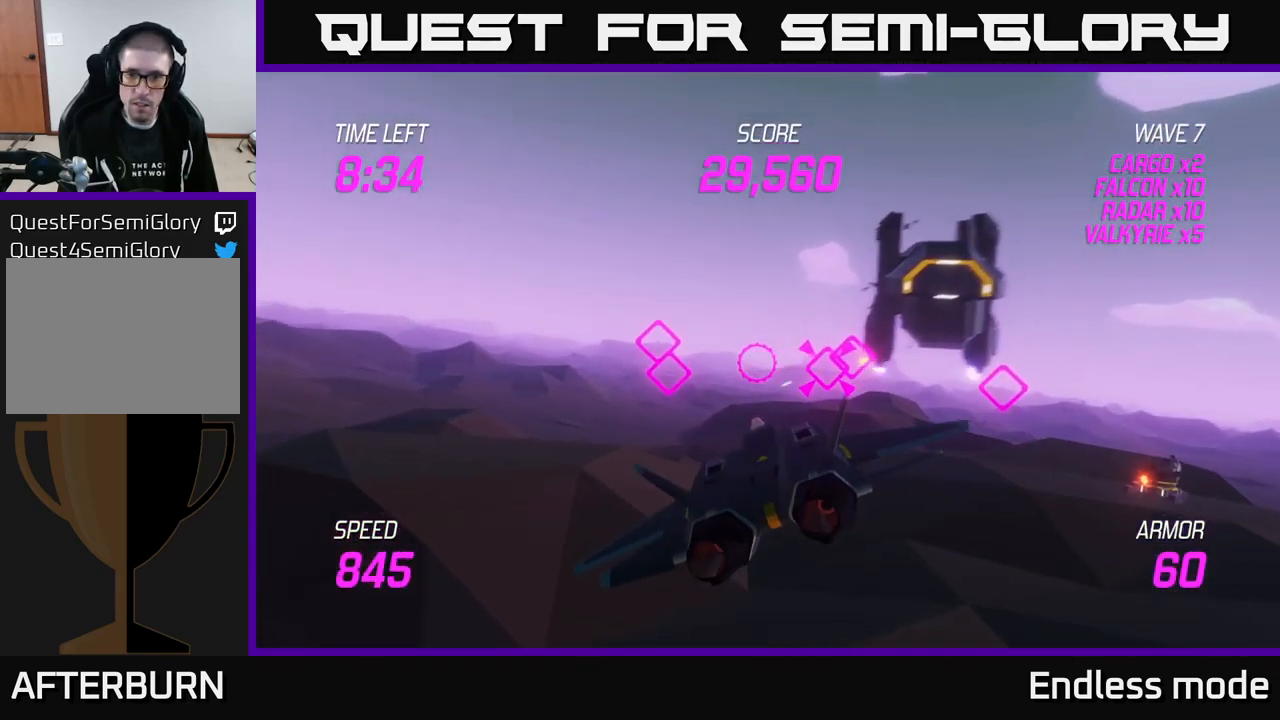
{"buttons": ["R2"], "left_stick": "down-left", "right_stick": "center", "events": [[134, "left_stick", "up-right"], [317, "left_stick", "up"], [434, "R2", "down"], [467, "left_stick", "down-left"]]}
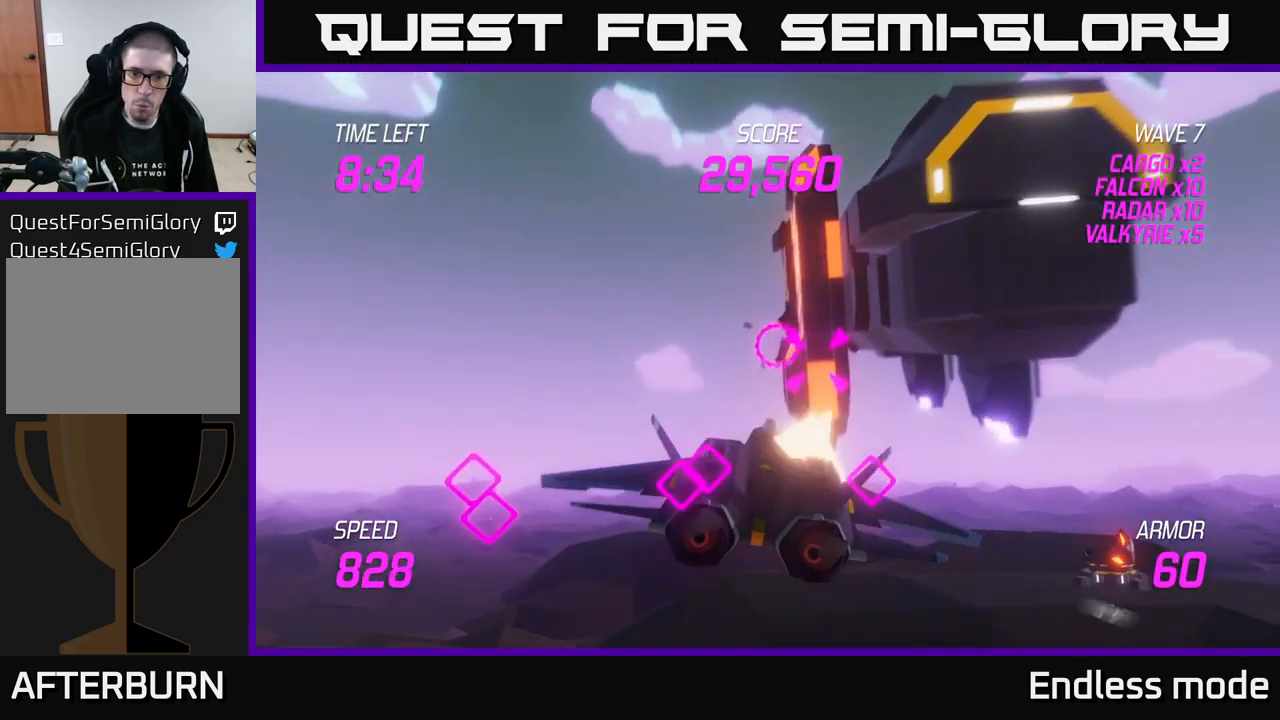
{"buttons": [], "left_stick": "right", "right_stick": "center", "events": [[34, "R2", "up"], [333, "left_stick", "up"], [416, "left_stick", "right"]]}
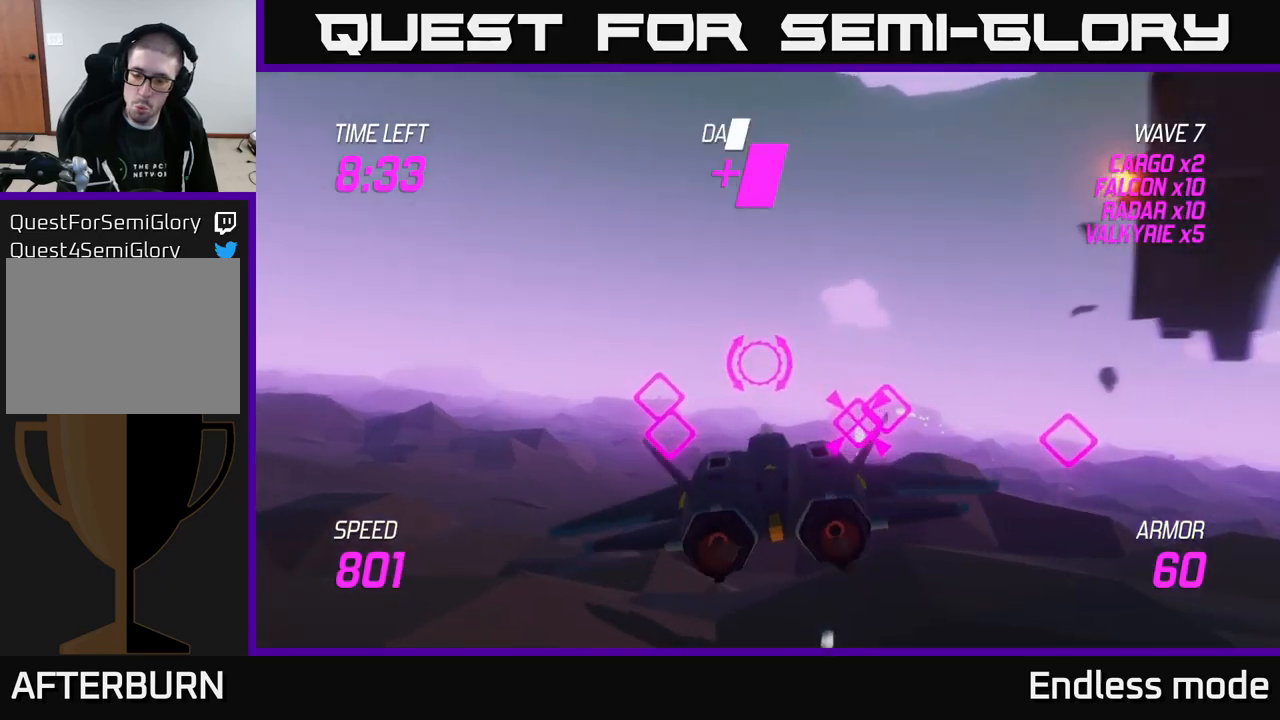
{"buttons": ["L2"], "left_stick": "right", "right_stick": "center", "events": [[233, "L2", "down"]]}
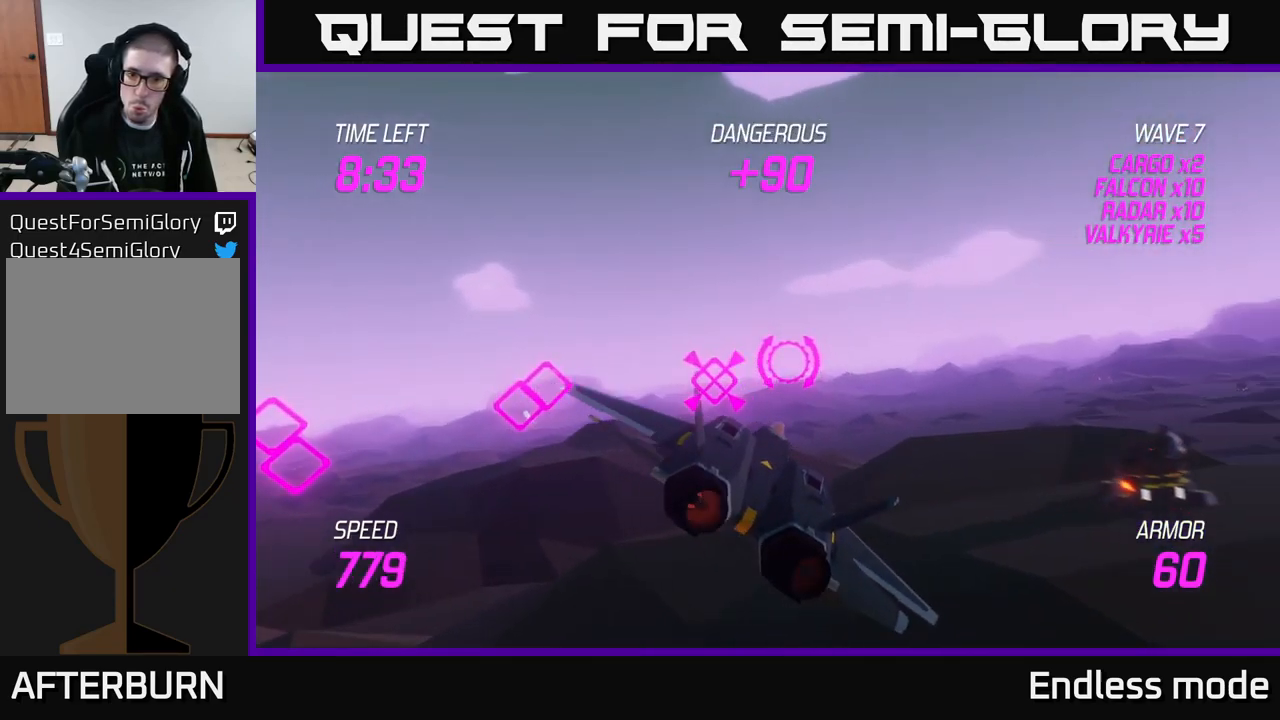
{"buttons": [], "left_stick": "right", "right_stick": "center", "events": [[133, "L2", "up"], [133, "left_stick", "up-right"], [500, "left_stick", "right"]]}
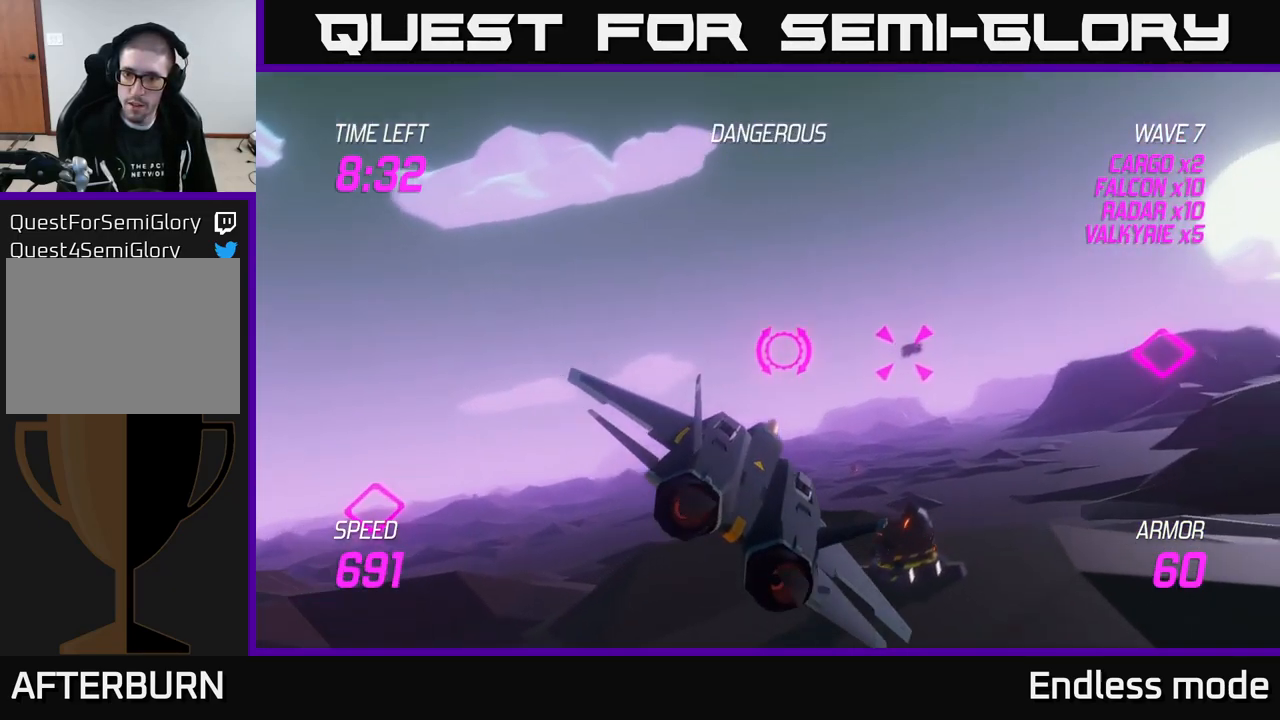
{"buttons": ["L2", "R2"], "left_stick": "center", "right_stick": "center", "events": [[100, "L2", "down"], [233, "R2", "down"], [233, "left_stick", "left"], [300, "left_stick", "down-left"], [316, "R2", "up"], [400, "R2", "down"], [433, "left_stick", "center"]]}
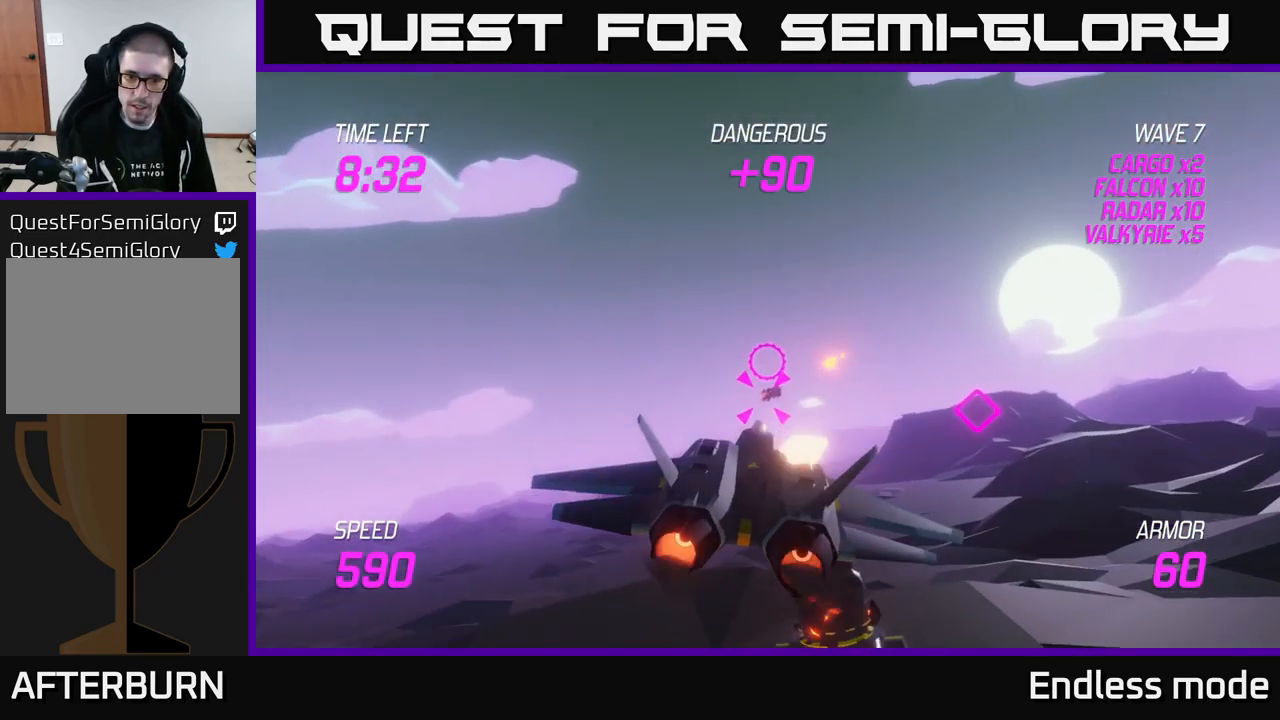
{"buttons": ["L2", "R2"], "left_stick": "center", "right_stick": "center", "events": [[16, "R2", "up"], [100, "R2", "down"], [166, "R2", "up"], [266, "R2", "down"], [266, "left_stick", "right"], [366, "R2", "up"], [466, "R2", "down"], [483, "left_stick", "center"]]}
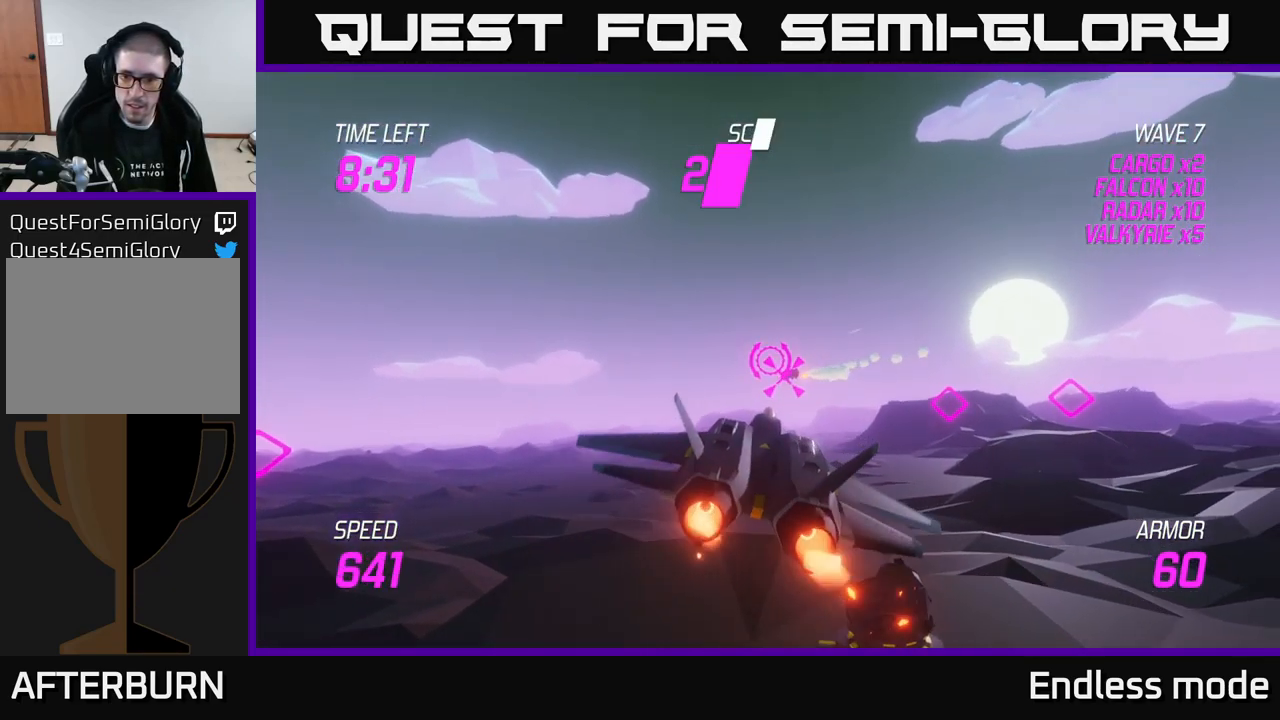
{"buttons": ["L2"], "left_stick": "center", "right_stick": "center", "events": [[66, "R2", "up"], [250, "left_stick", "down-left"], [366, "left_stick", "center"]]}
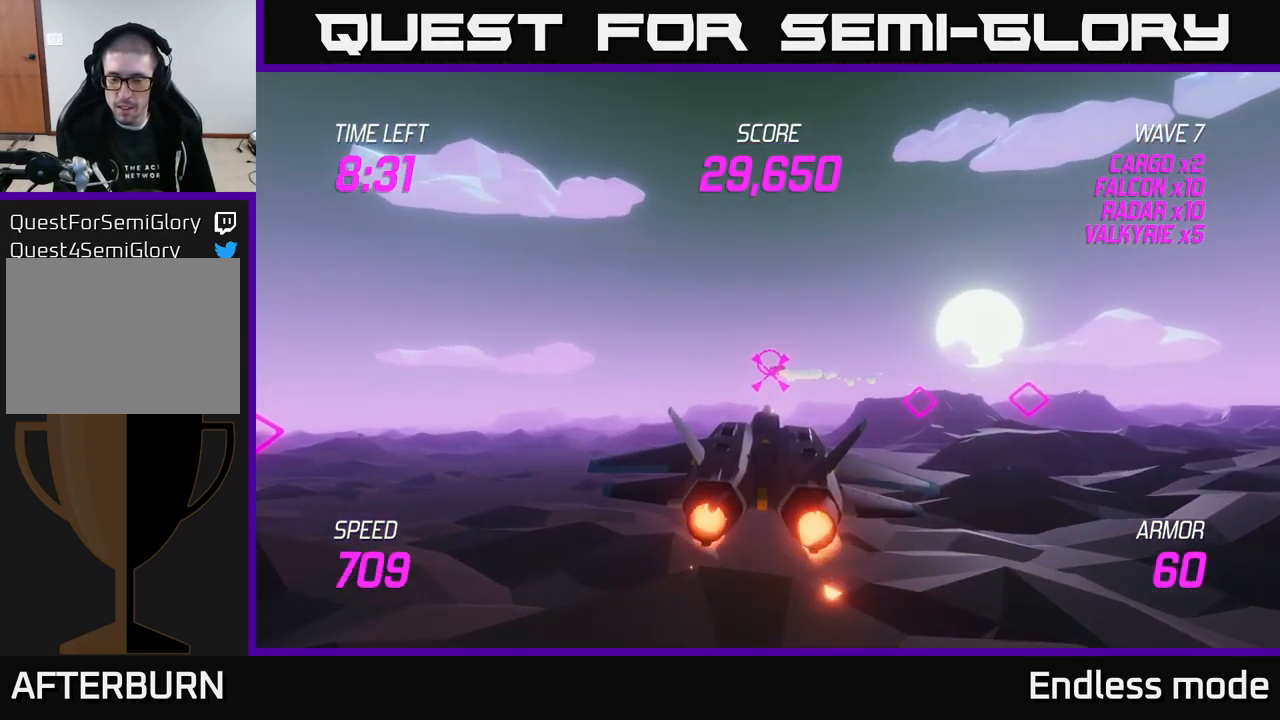
{"buttons": ["L2"], "left_stick": "center", "right_stick": "center", "events": []}